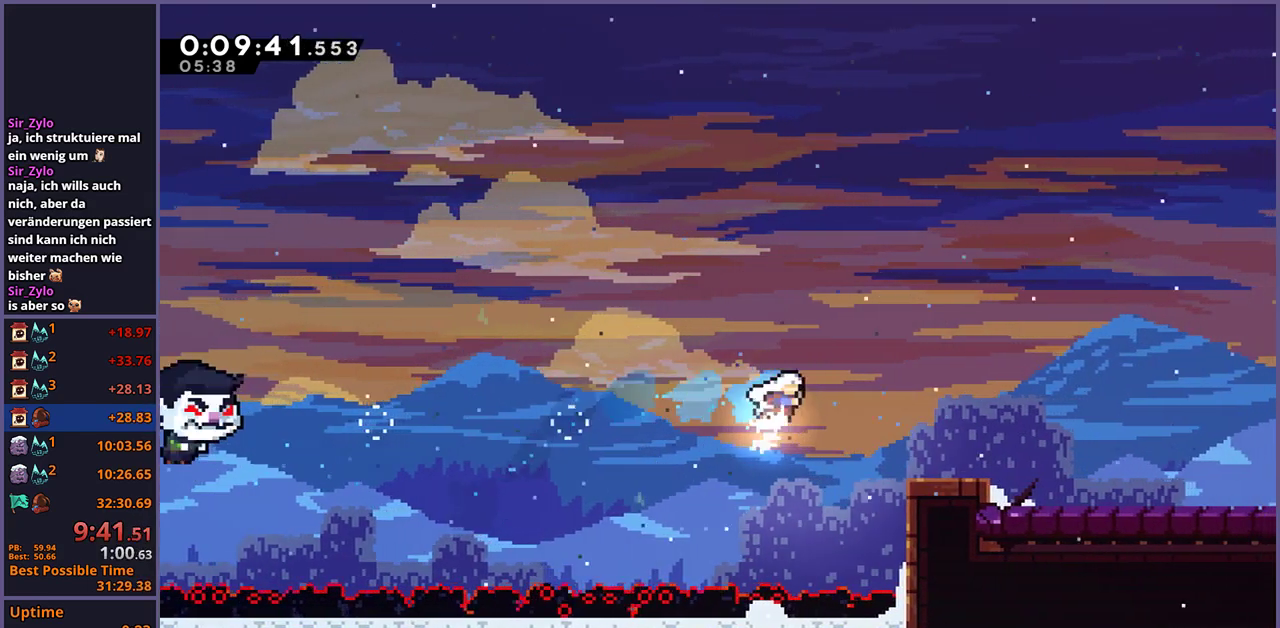
Gameplay with a controller (PlayStation layout); each line is a JSON object with the inputs held at the frame after it. "events" lists button and stick changes between this image and that frame as [ms after this image, input, new state], when the widget could be followed in between. Not read: CROSS.
{"buttons": [], "left_stick": "up-right", "right_stick": "center", "events": [[17, "left_stick", "up-right"], [183, "R1", "down"], [450, "R1", "up"]]}
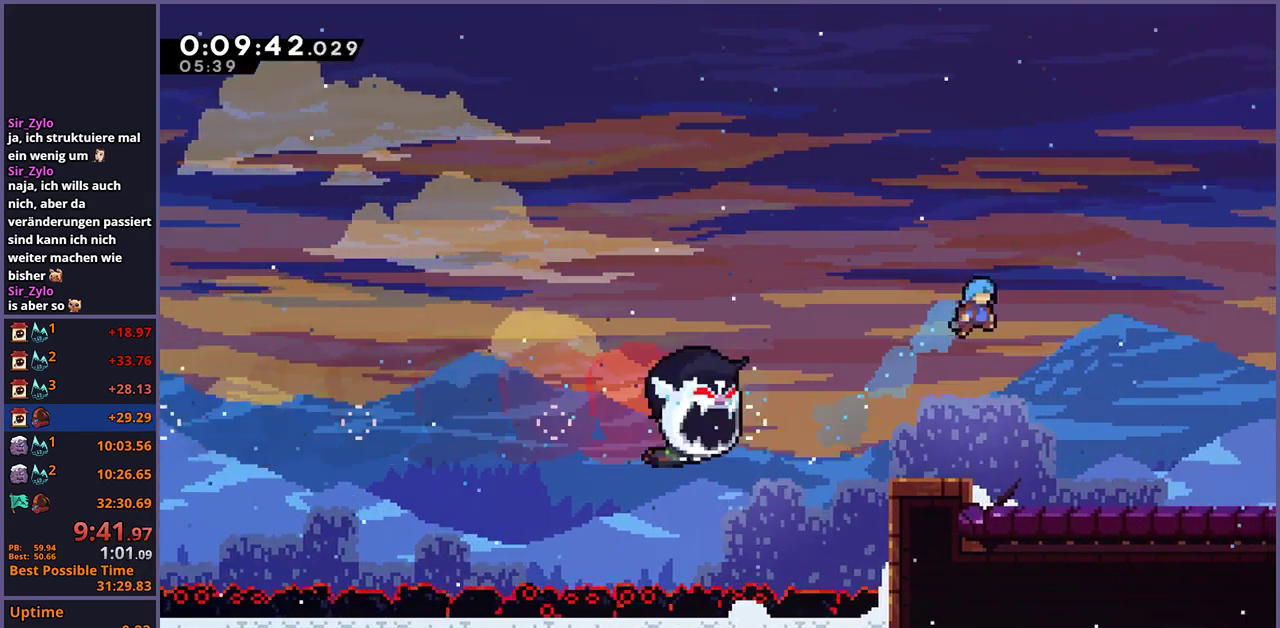
{"buttons": [], "left_stick": "right", "right_stick": "center", "events": [[133, "left_stick", "center"], [383, "left_stick", "right"]]}
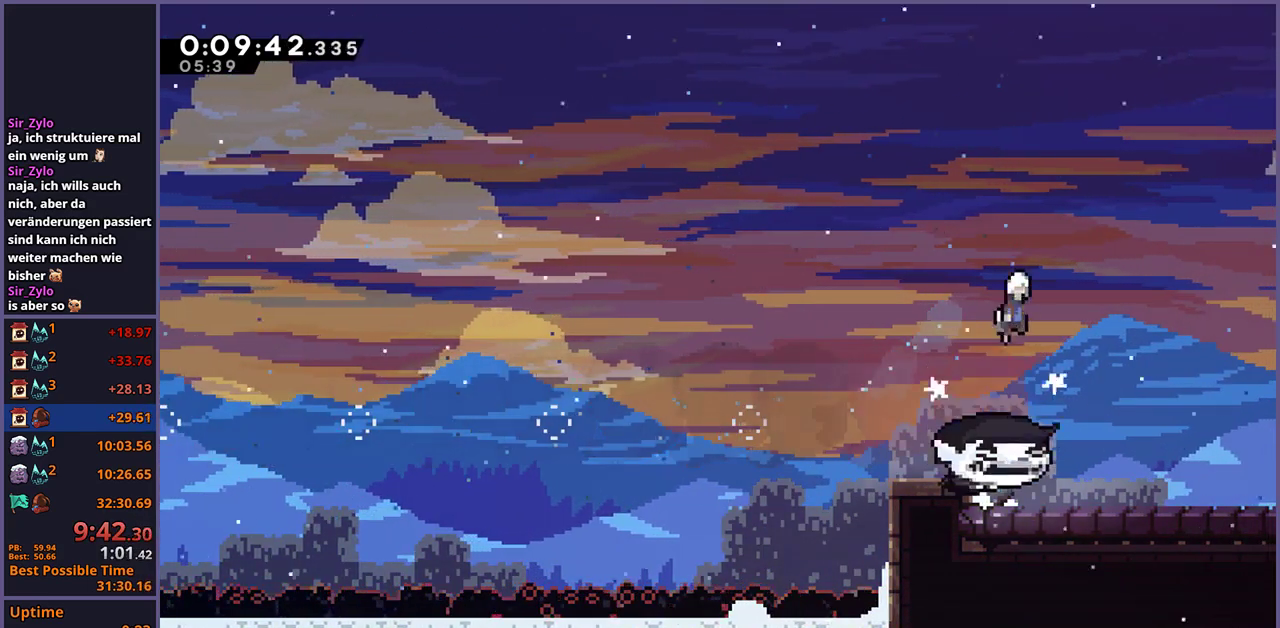
{"buttons": [], "left_stick": "center", "right_stick": "center", "events": [[100, "left_stick", "center"]]}
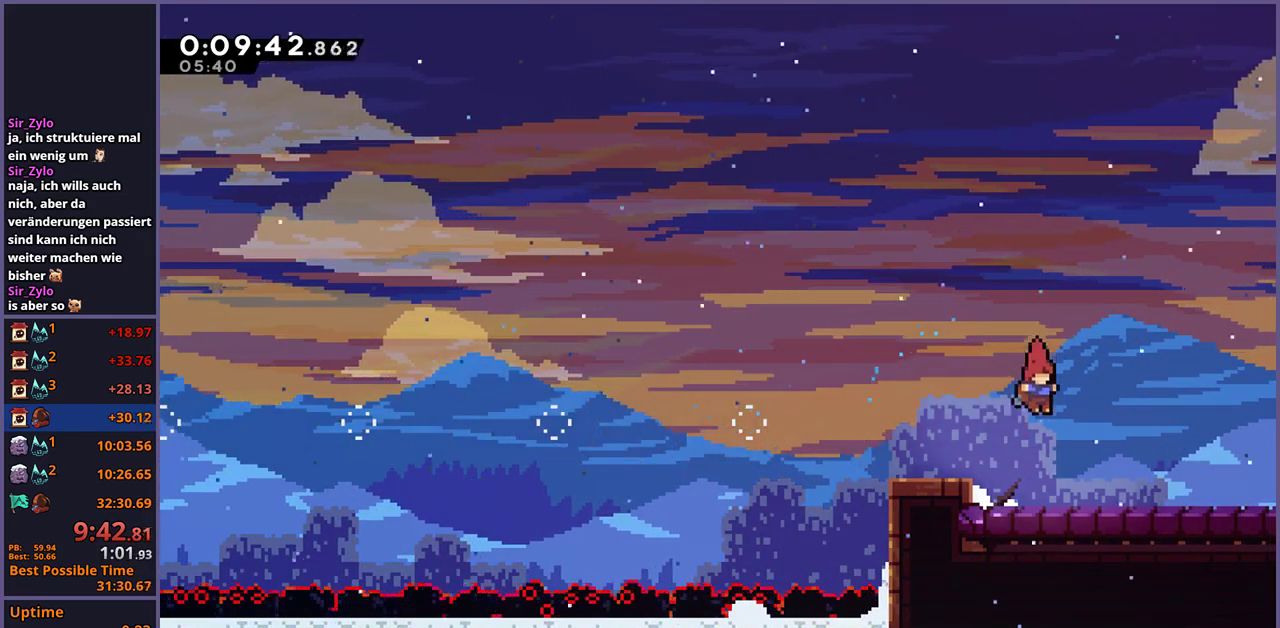
{"buttons": [], "left_stick": "right", "right_stick": "center", "events": [[150, "left_stick", "right"], [217, "R1", "down"], [367, "R1", "up"]]}
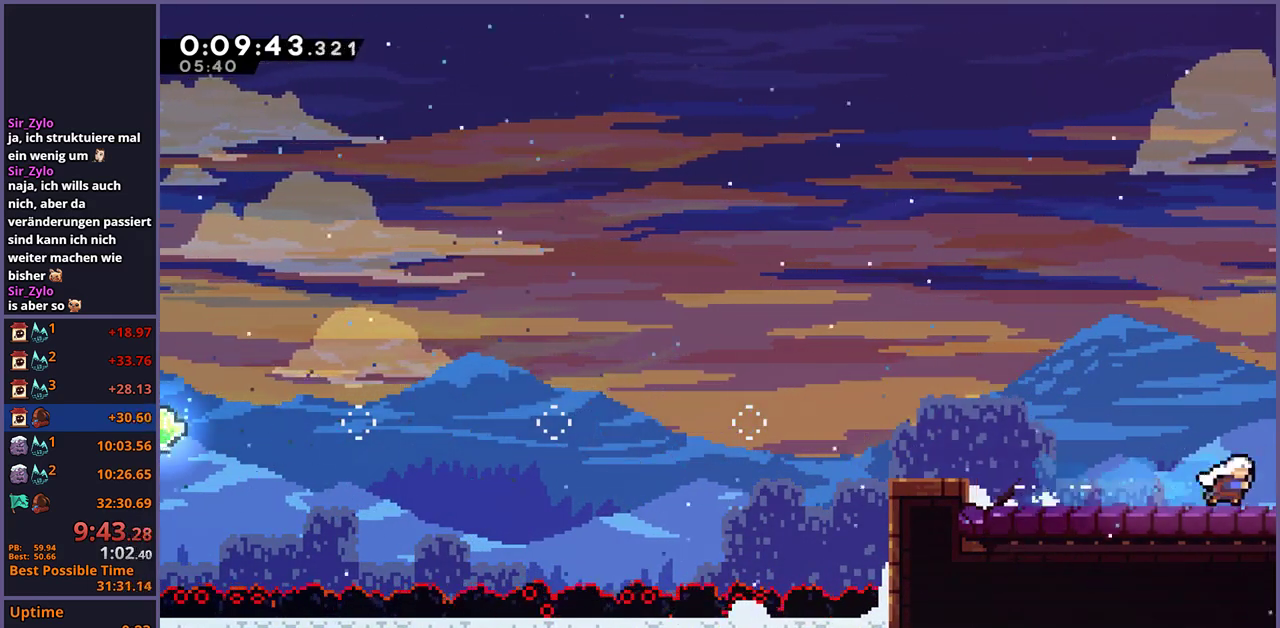
{"buttons": [], "left_stick": "down-right", "right_stick": "center", "events": [[467, "left_stick", "down-right"]]}
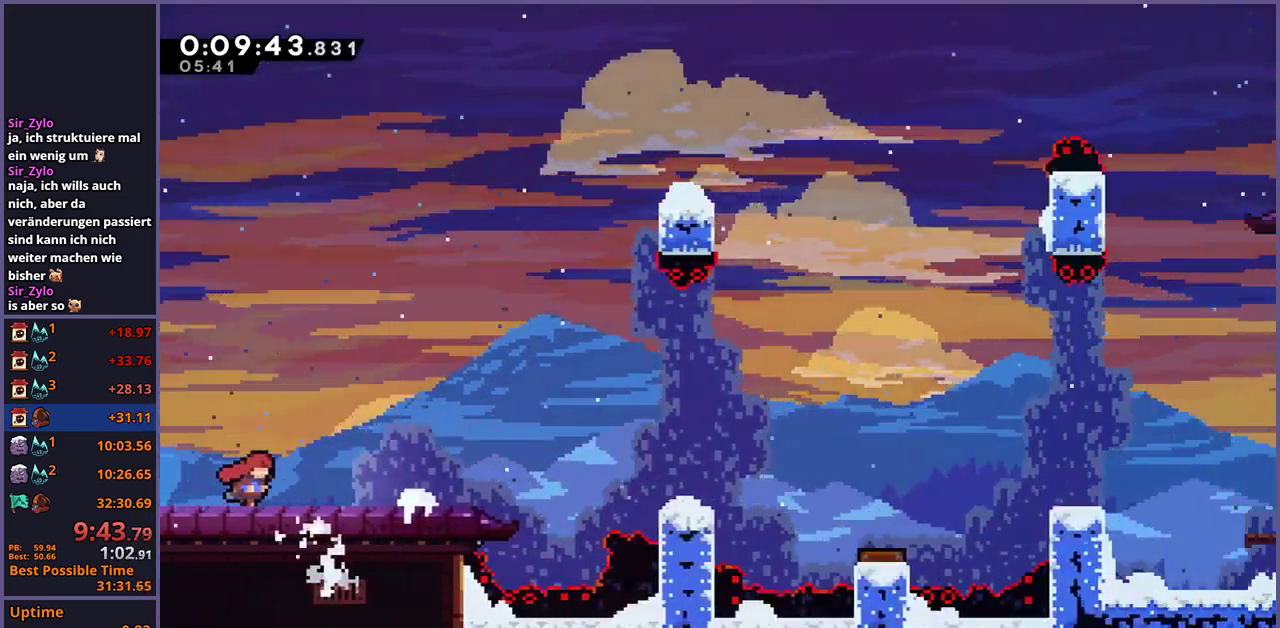
{"buttons": ["R1"], "left_stick": "down-right", "right_stick": "center", "events": [[300, "R1", "down"]]}
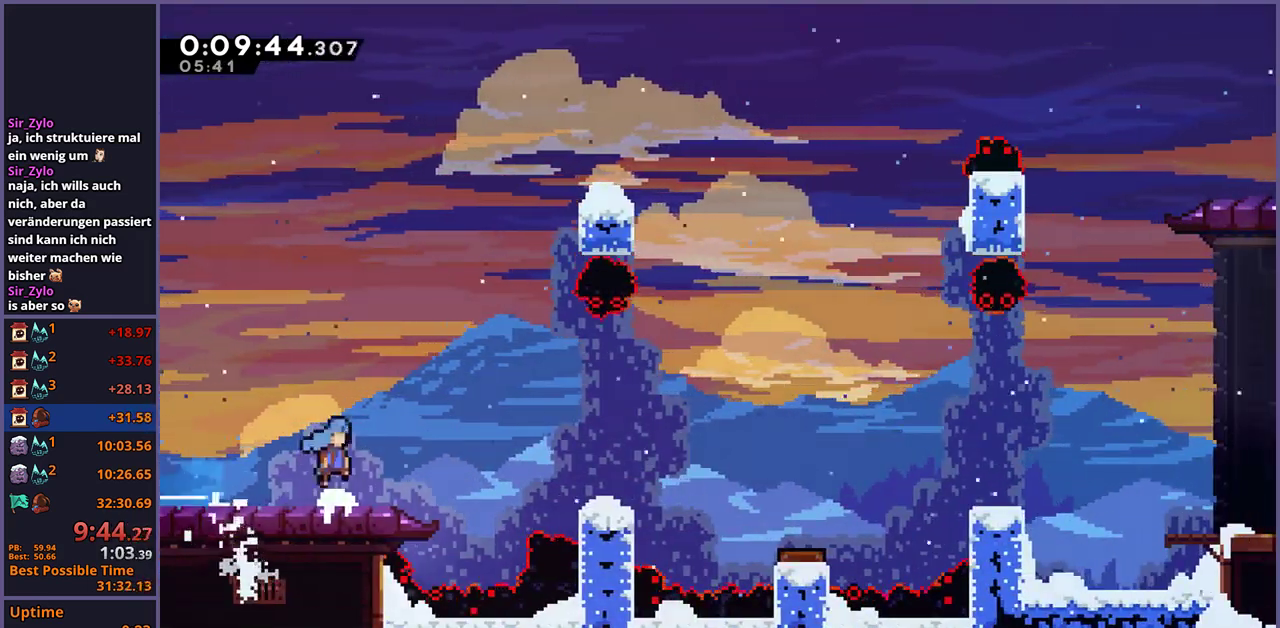
{"buttons": ["R1"], "left_stick": "down-right", "right_stick": "center", "events": [[117, "R1", "up"], [317, "R1", "down"]]}
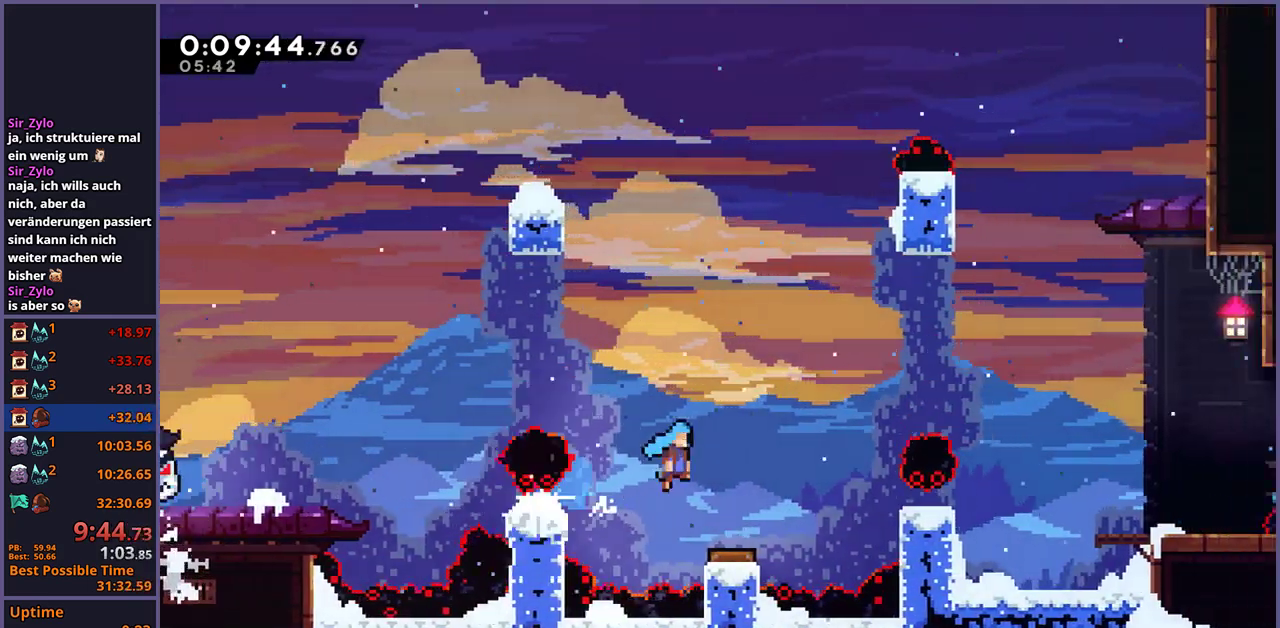
{"buttons": [], "left_stick": "down-right", "right_stick": "center", "events": [[383, "R1", "up"]]}
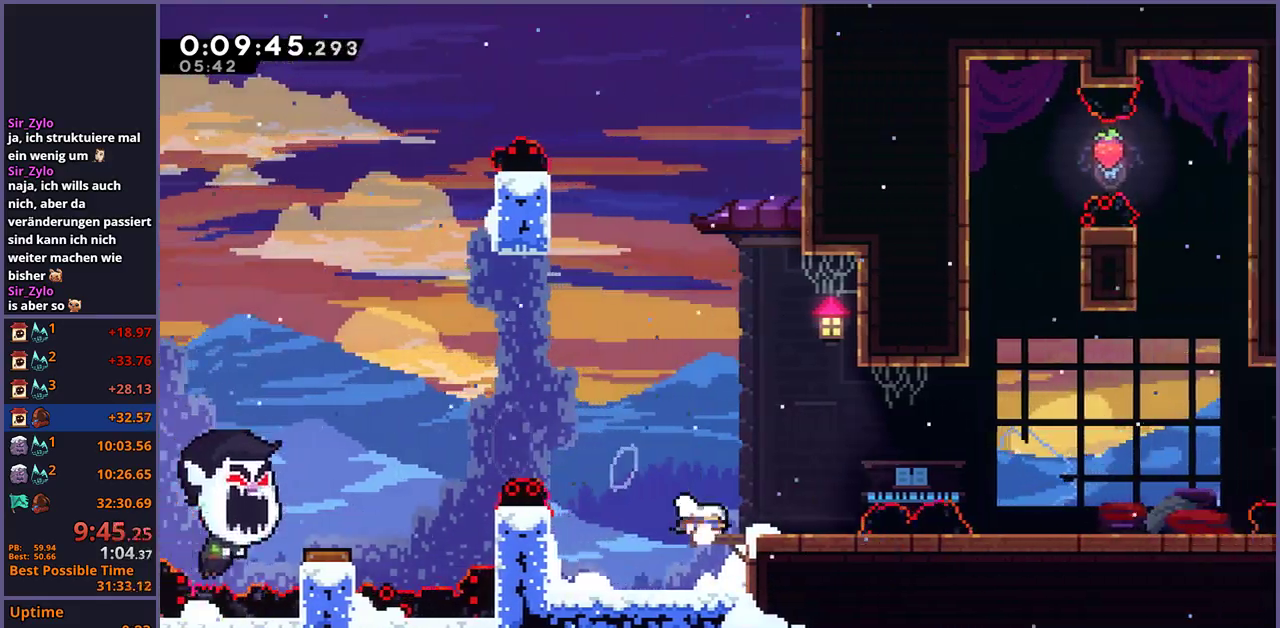
{"buttons": [], "left_stick": "right", "right_stick": "center", "events": [[67, "R1", "down"], [317, "R1", "up"], [467, "left_stick", "right"]]}
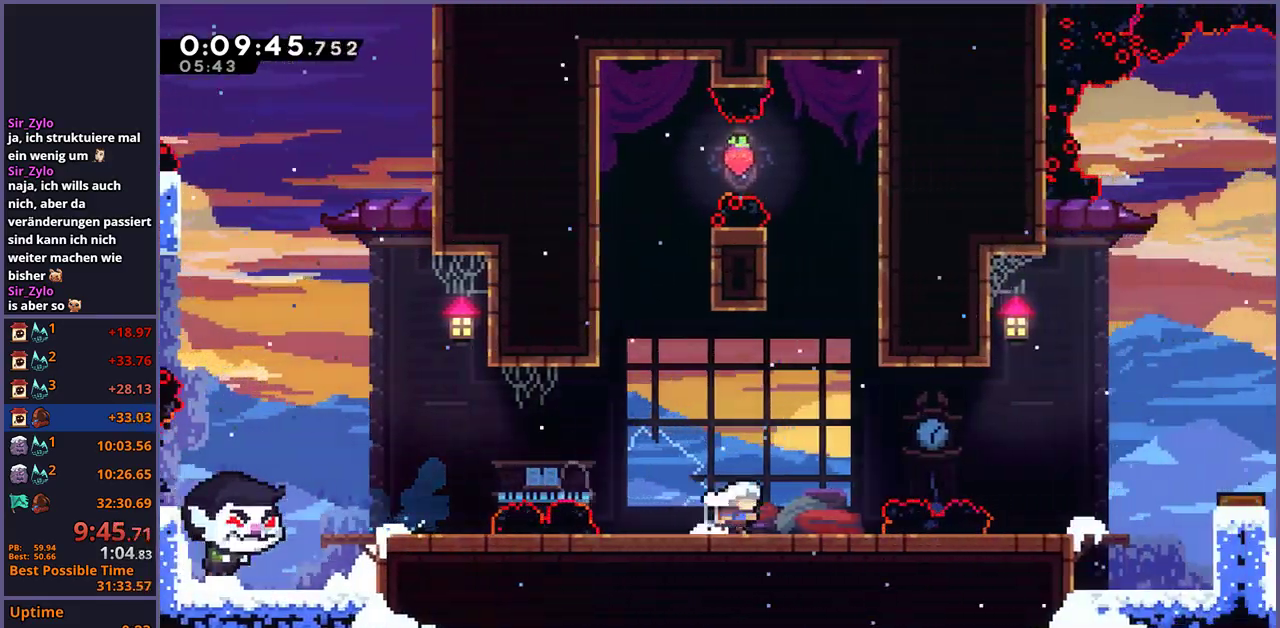
{"buttons": [], "left_stick": "right", "right_stick": "center", "events": []}
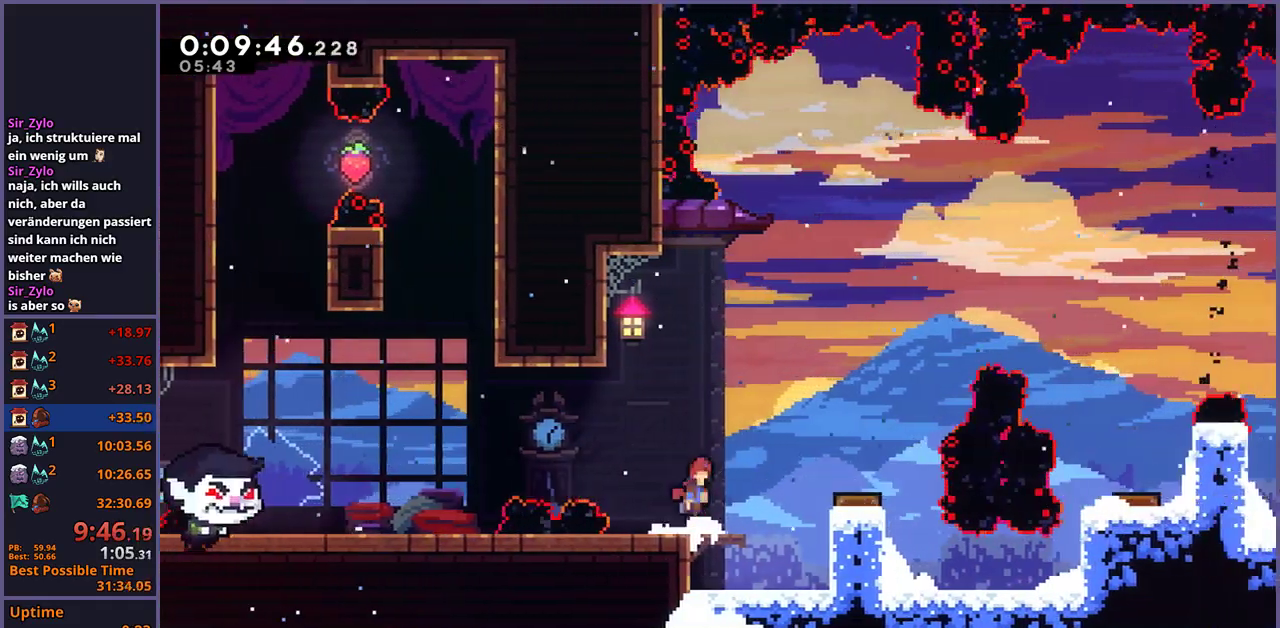
{"buttons": [], "left_stick": "right", "right_stick": "center", "events": []}
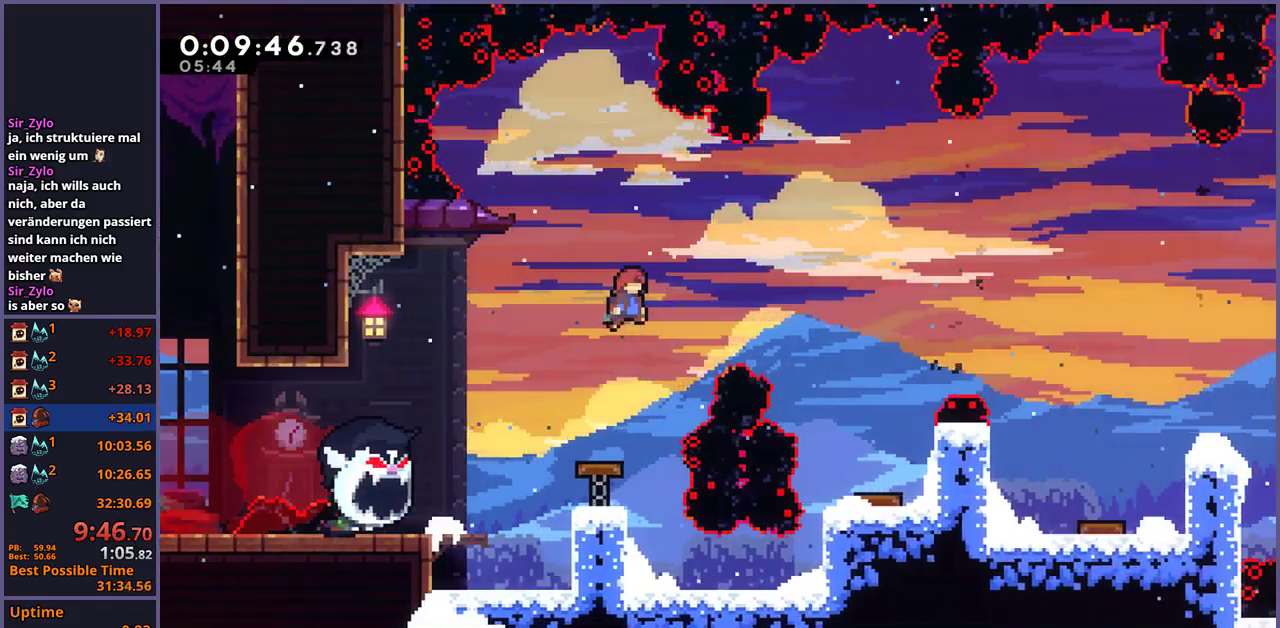
{"buttons": [], "left_stick": "right", "right_stick": "center", "events": [[250, "R1", "down"], [317, "R1", "up"]]}
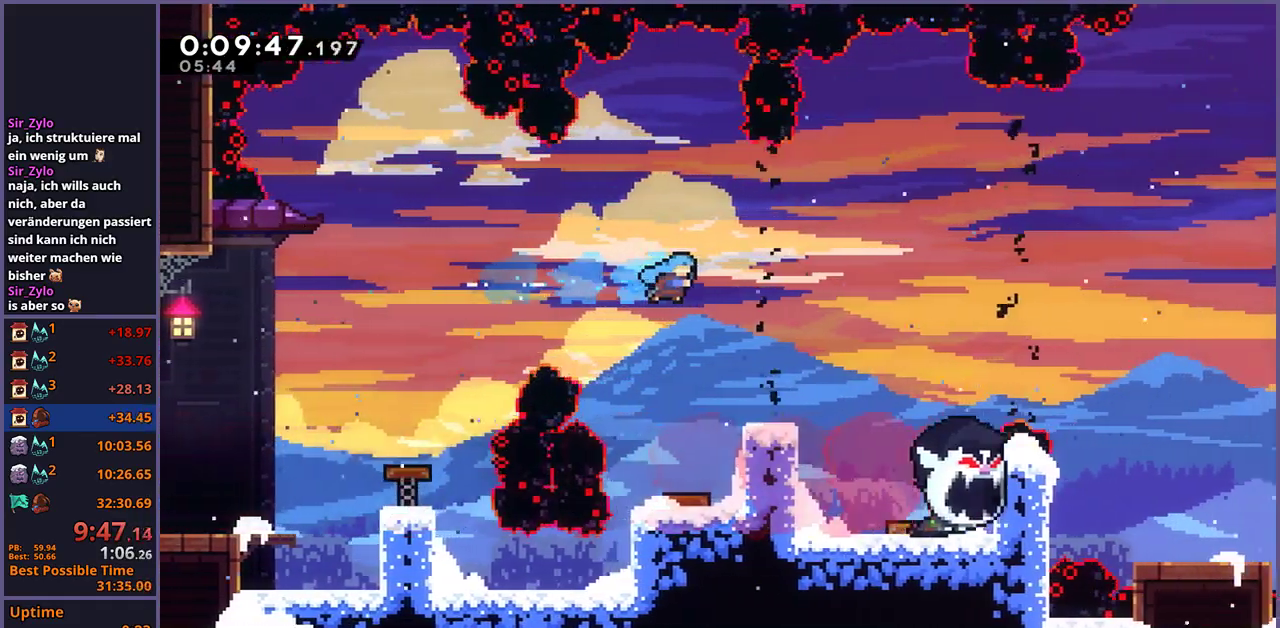
{"buttons": ["R1"], "left_stick": "down-right", "right_stick": "center", "events": [[83, "left_stick", "down-right"], [317, "R1", "down"]]}
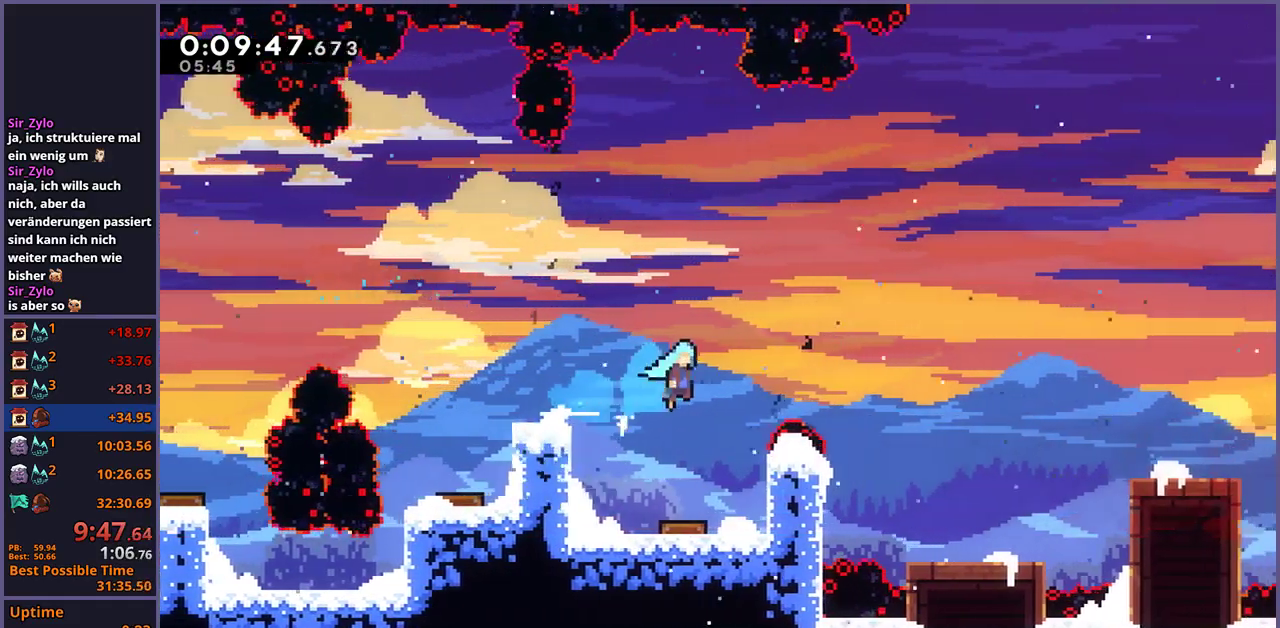
{"buttons": [], "left_stick": "right", "right_stick": "center", "events": [[183, "R1", "up"], [233, "left_stick", "right"]]}
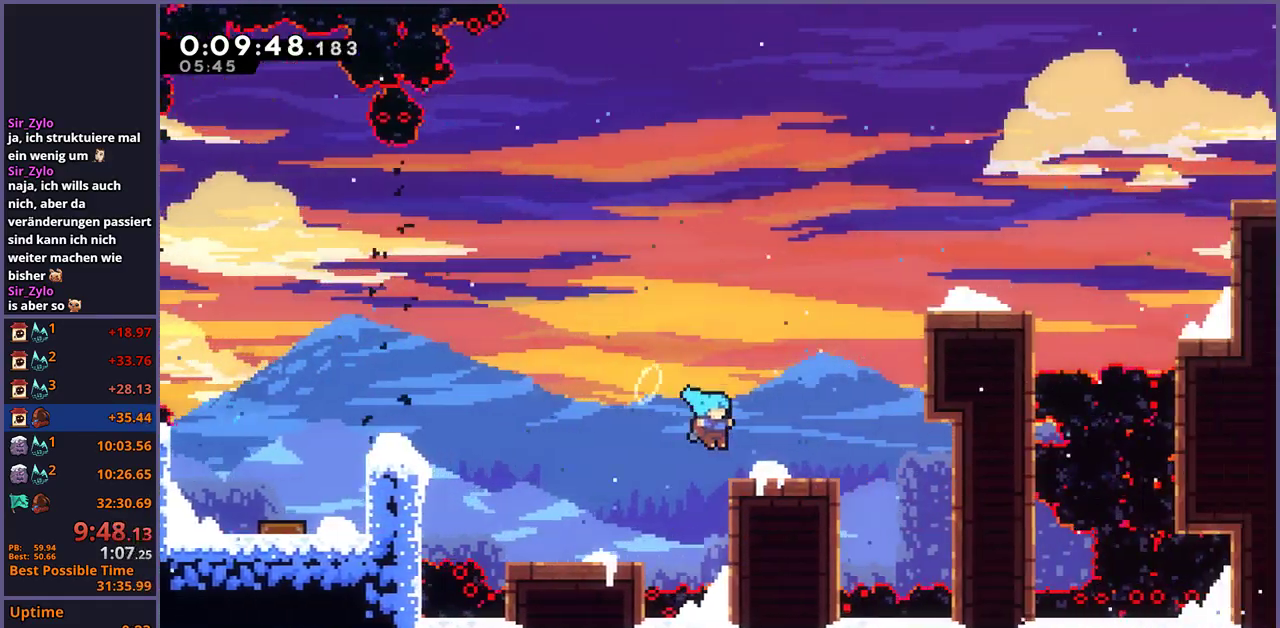
{"buttons": ["L1"], "left_stick": "up-right", "right_stick": "center", "events": [[50, "left_stick", "up-right"], [267, "R1", "down"], [300, "L1", "down"], [483, "R1", "up"]]}
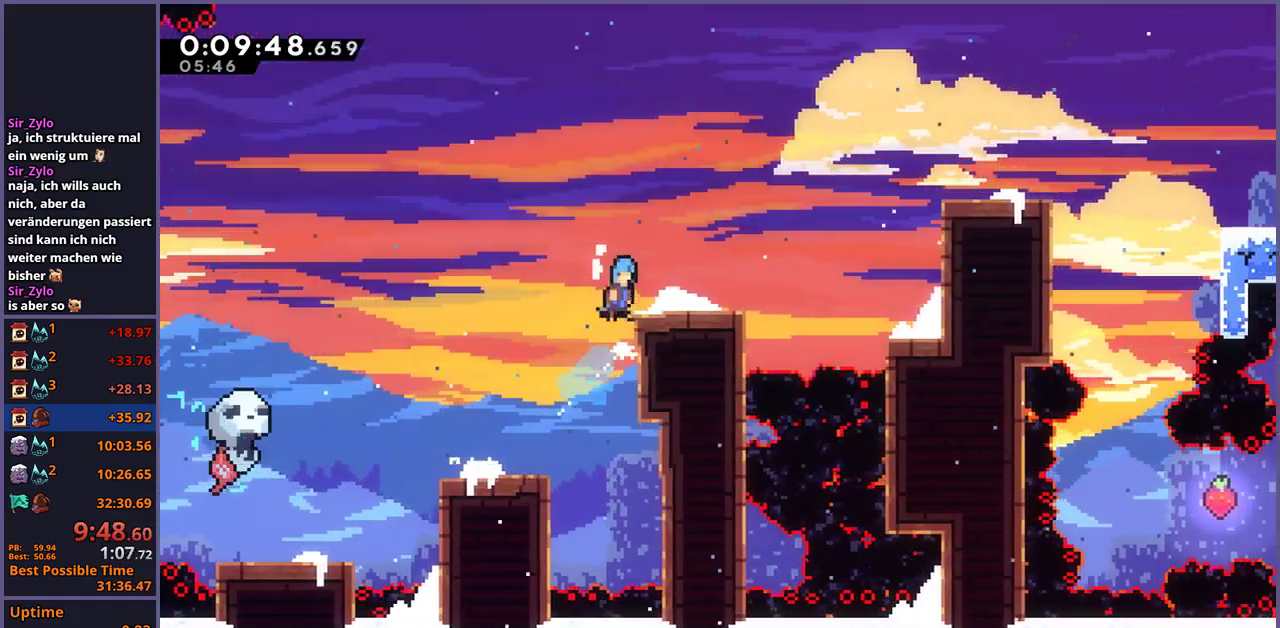
{"buttons": ["R1"], "left_stick": "up-right", "right_stick": "center", "events": [[217, "L1", "up"], [433, "R1", "down"]]}
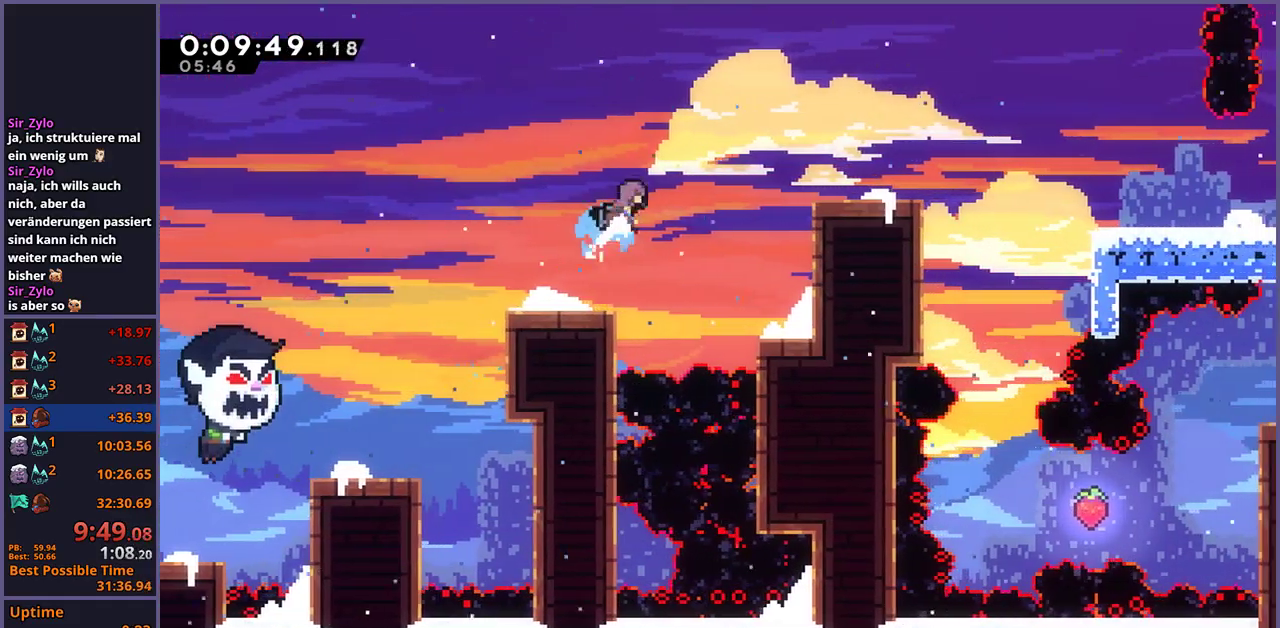
{"buttons": [], "left_stick": "down-right", "right_stick": "center", "events": [[67, "R1", "up"], [233, "left_stick", "right"], [367, "left_stick", "down-right"]]}
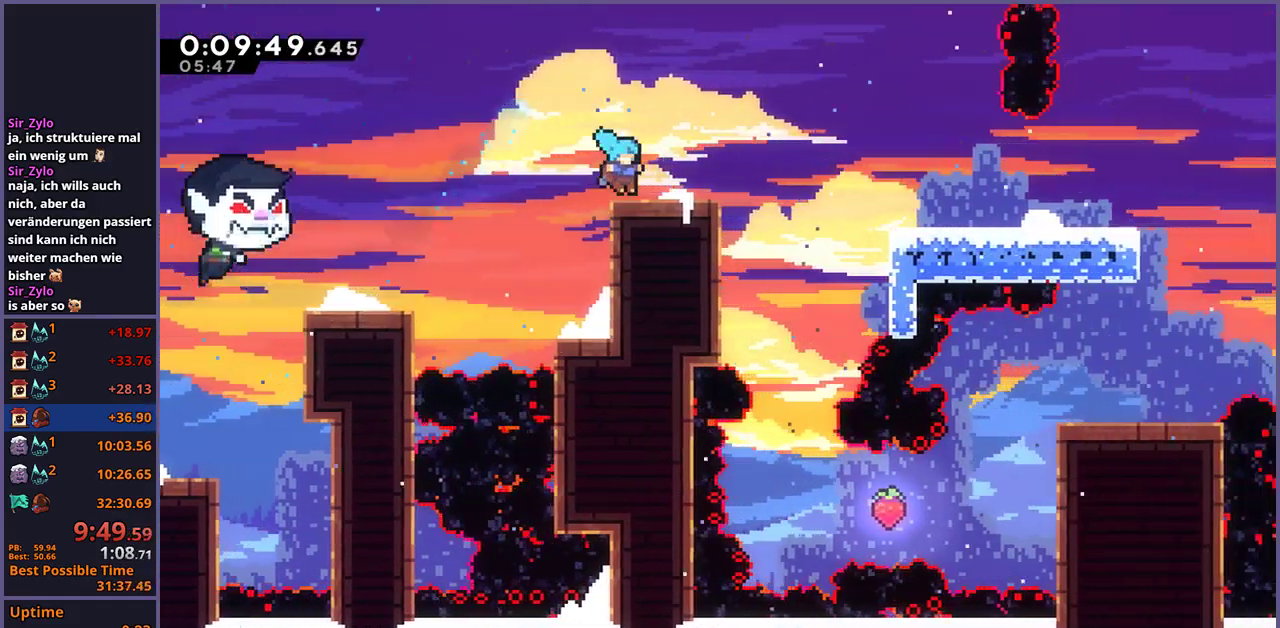
{"buttons": [], "left_stick": "right", "right_stick": "center", "events": [[17, "R1", "down"], [350, "R1", "up"], [450, "left_stick", "right"]]}
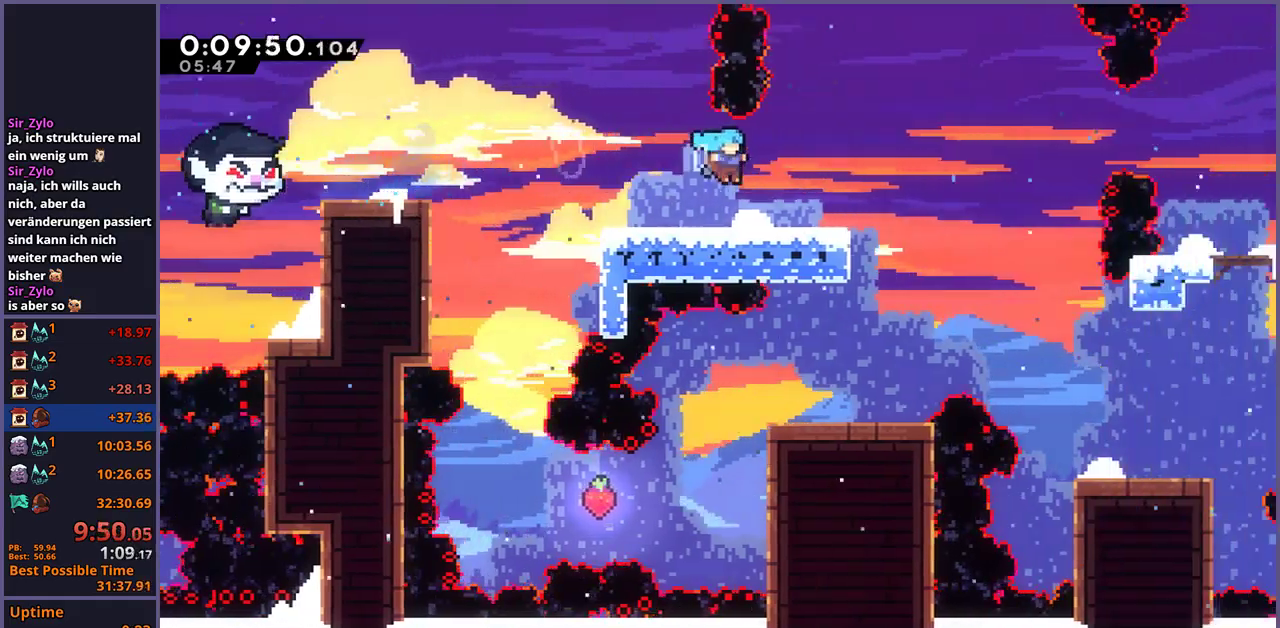
{"buttons": [], "left_stick": "right", "right_stick": "center", "events": [[350, "R1", "down"], [483, "R1", "up"]]}
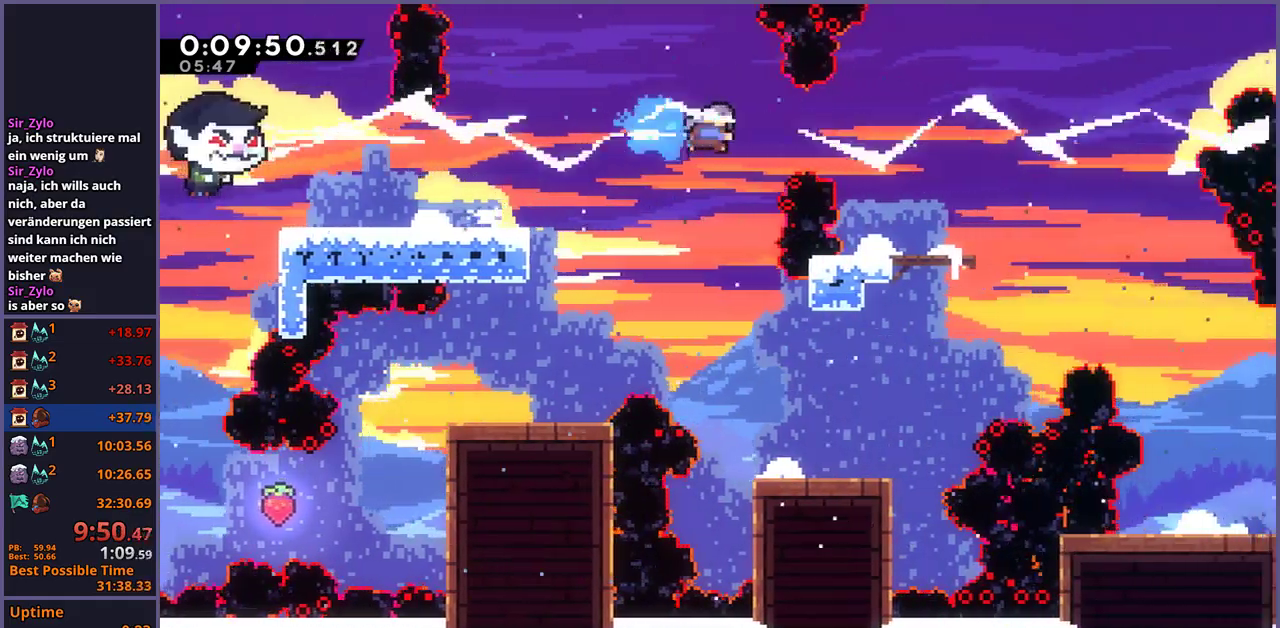
{"buttons": [], "left_stick": "down-right", "right_stick": "center", "events": [[367, "left_stick", "down-right"]]}
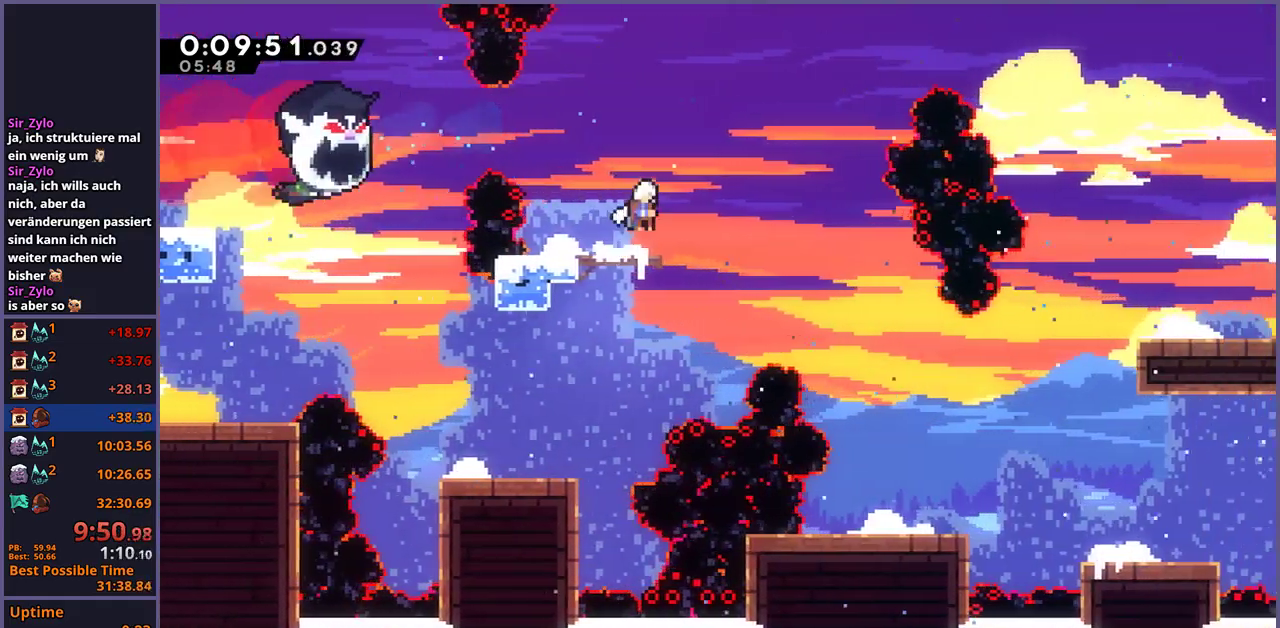
{"buttons": [], "left_stick": "down-right", "right_stick": "center", "events": [[83, "R1", "down"], [267, "R1", "up"]]}
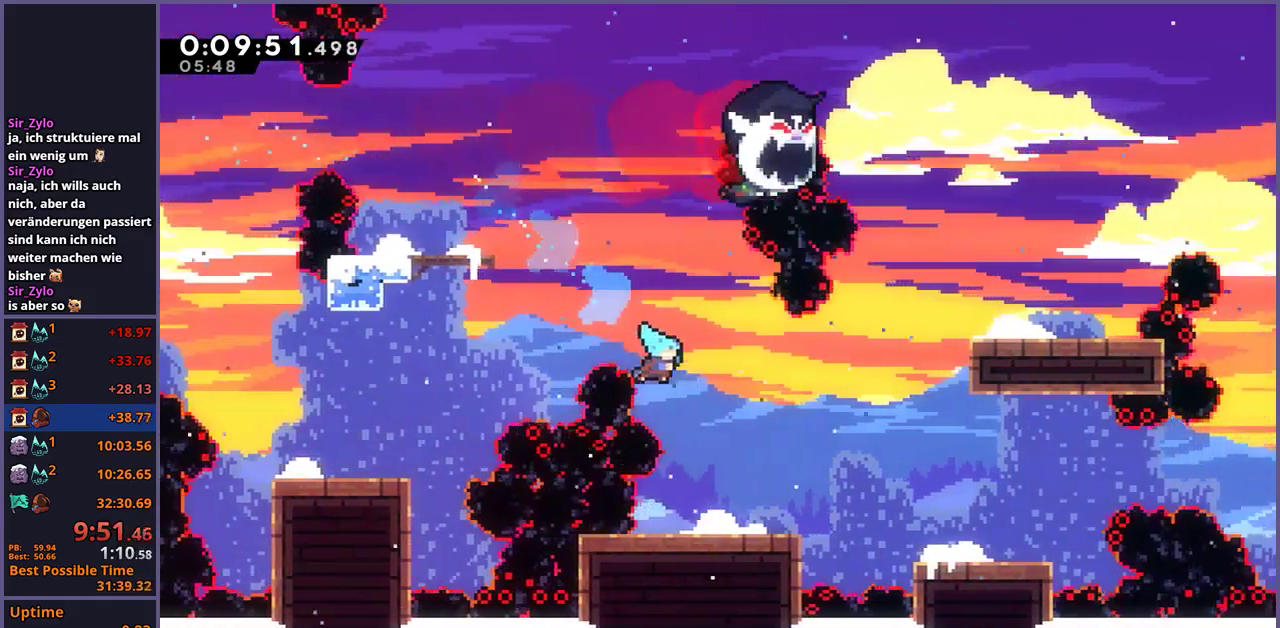
{"buttons": ["R1"], "left_stick": "down-right", "right_stick": "center", "events": [[267, "R1", "down"]]}
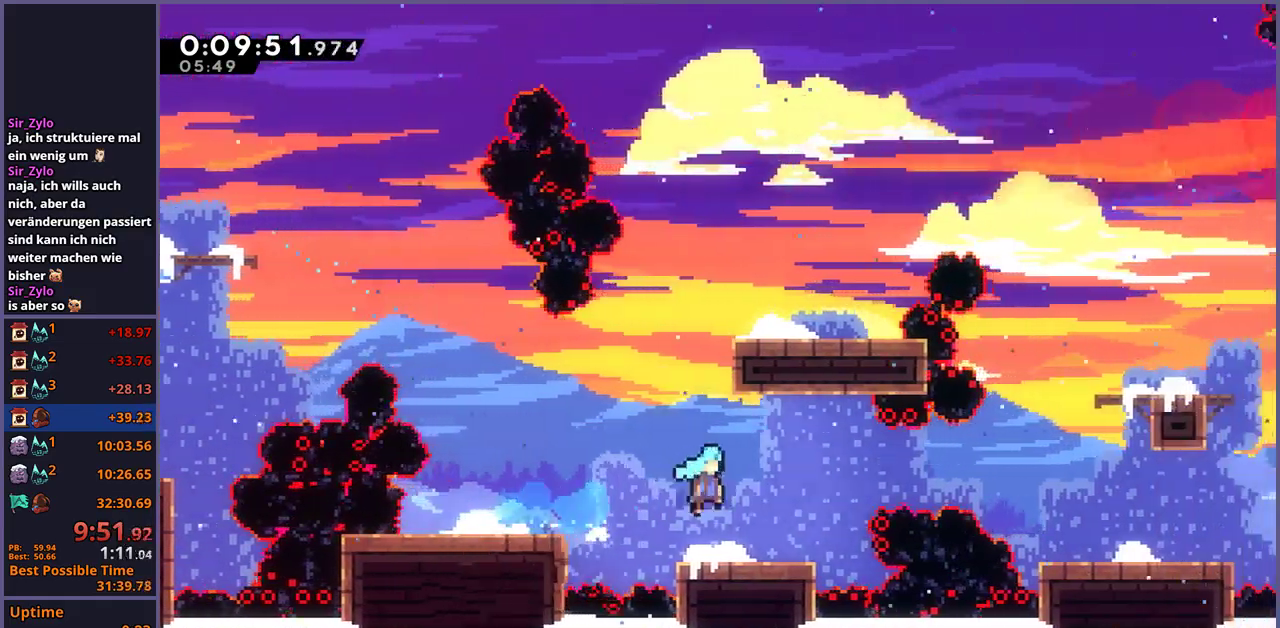
{"buttons": [], "left_stick": "up-right", "right_stick": "center", "events": [[100, "R1", "up"], [183, "left_stick", "right"], [467, "left_stick", "up-right"]]}
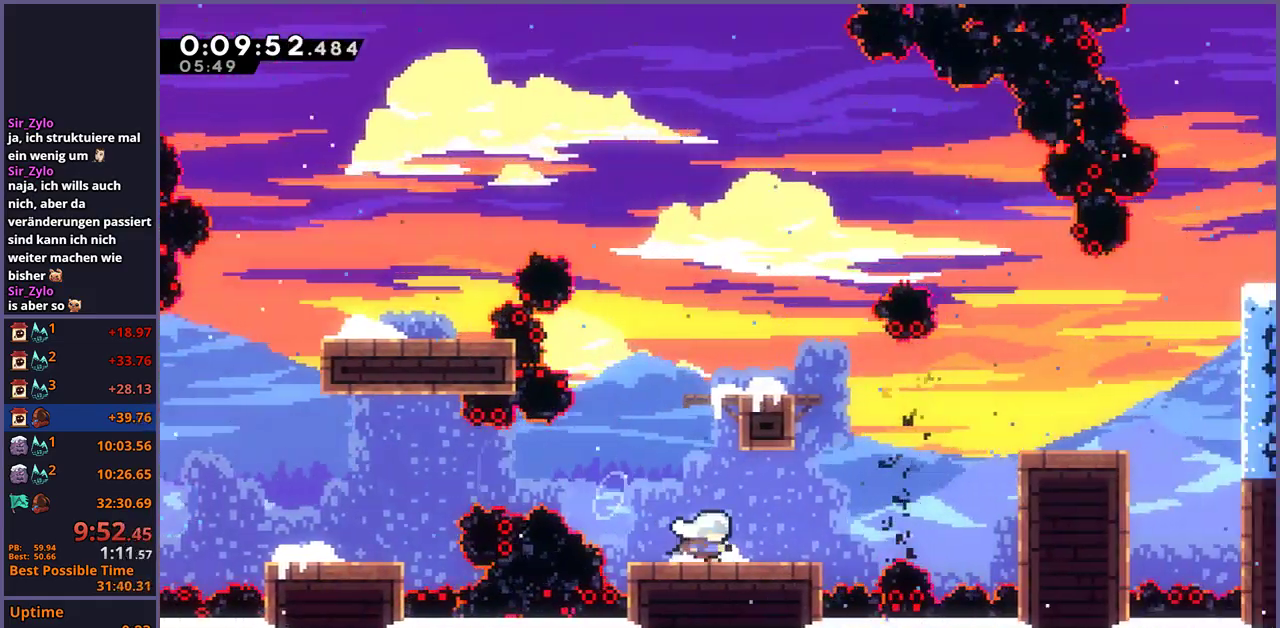
{"buttons": [], "left_stick": "up-right", "right_stick": "center", "events": [[267, "R1", "down"], [350, "R1", "up"]]}
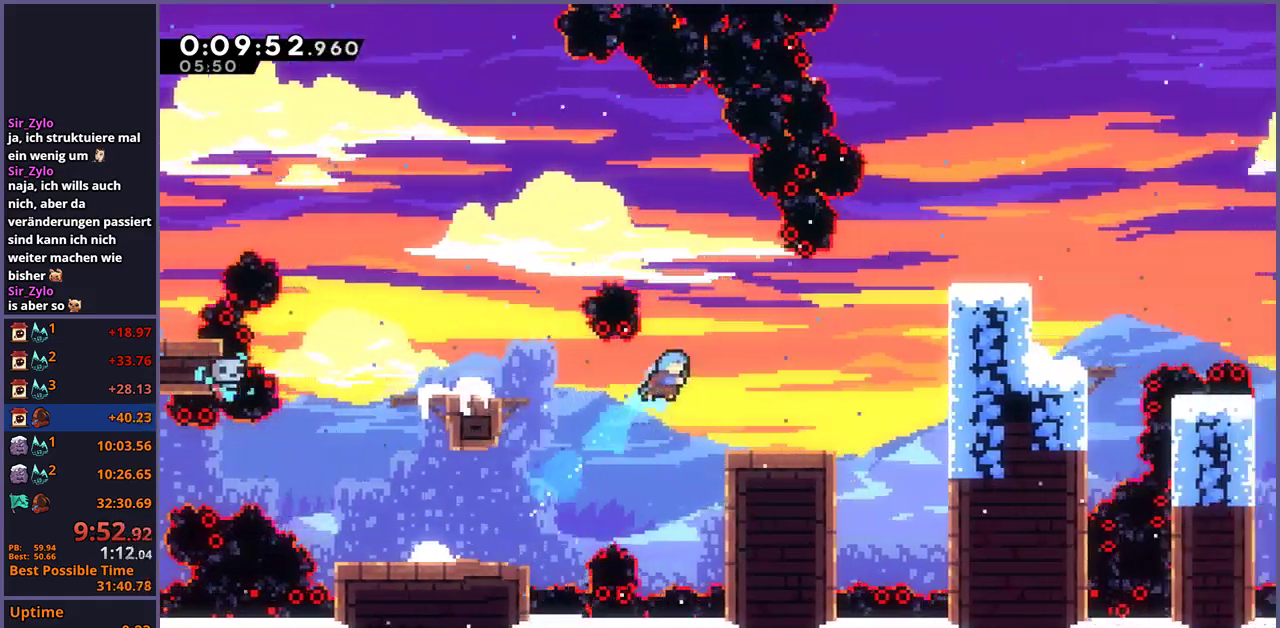
{"buttons": [], "left_stick": "up-right", "right_stick": "center", "events": []}
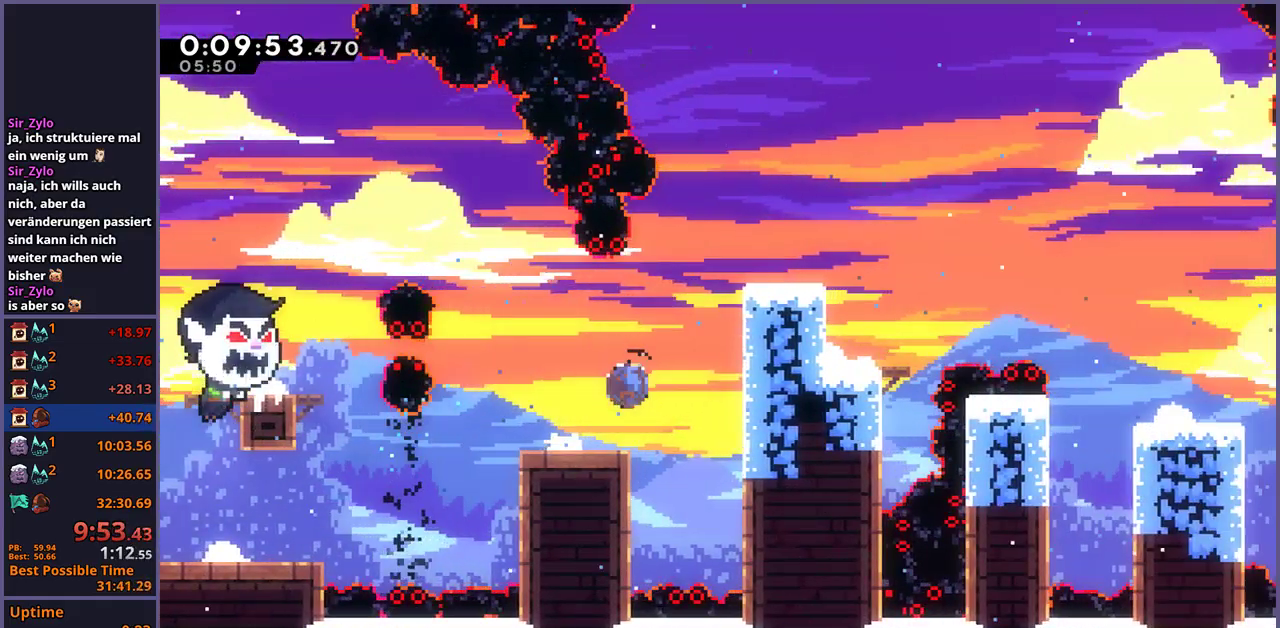
{"buttons": [], "left_stick": "center", "right_stick": "center", "events": [[17, "R1", "down"], [83, "L1", "down"], [133, "R1", "up"], [383, "L1", "up"], [400, "left_stick", "center"]]}
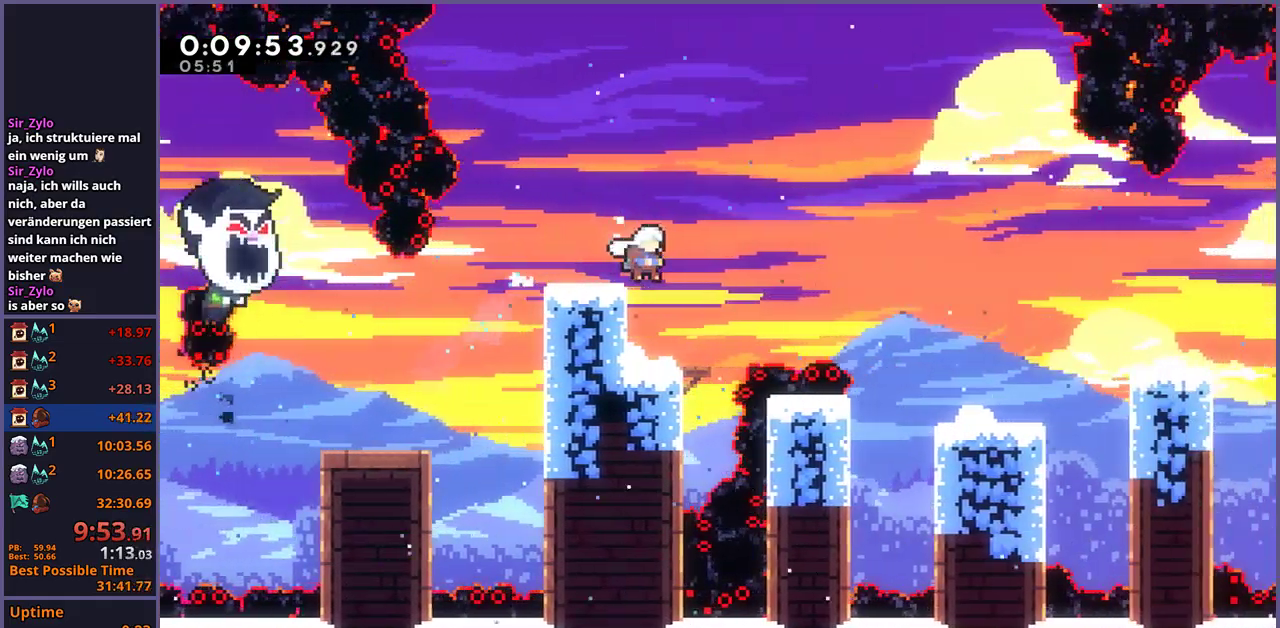
{"buttons": [], "left_stick": "down-right", "right_stick": "center", "events": [[67, "left_stick", "down-right"], [117, "R1", "down"], [333, "R1", "up"]]}
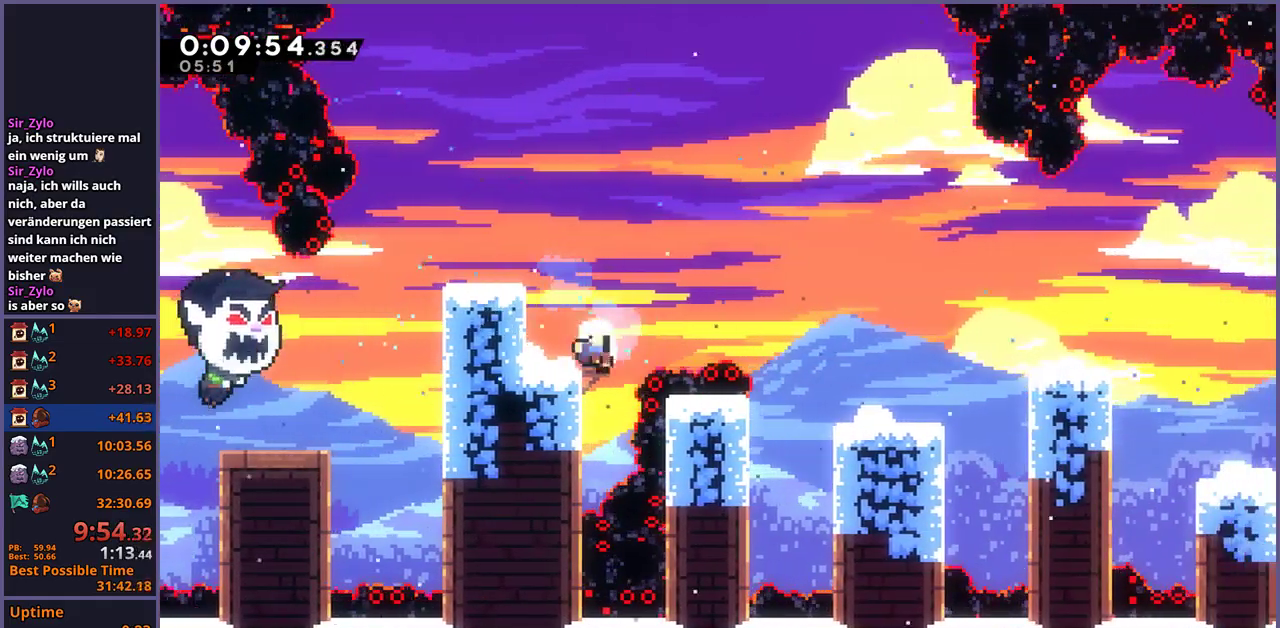
{"buttons": [], "left_stick": "center", "right_stick": "center", "events": [[33, "left_stick", "center"]]}
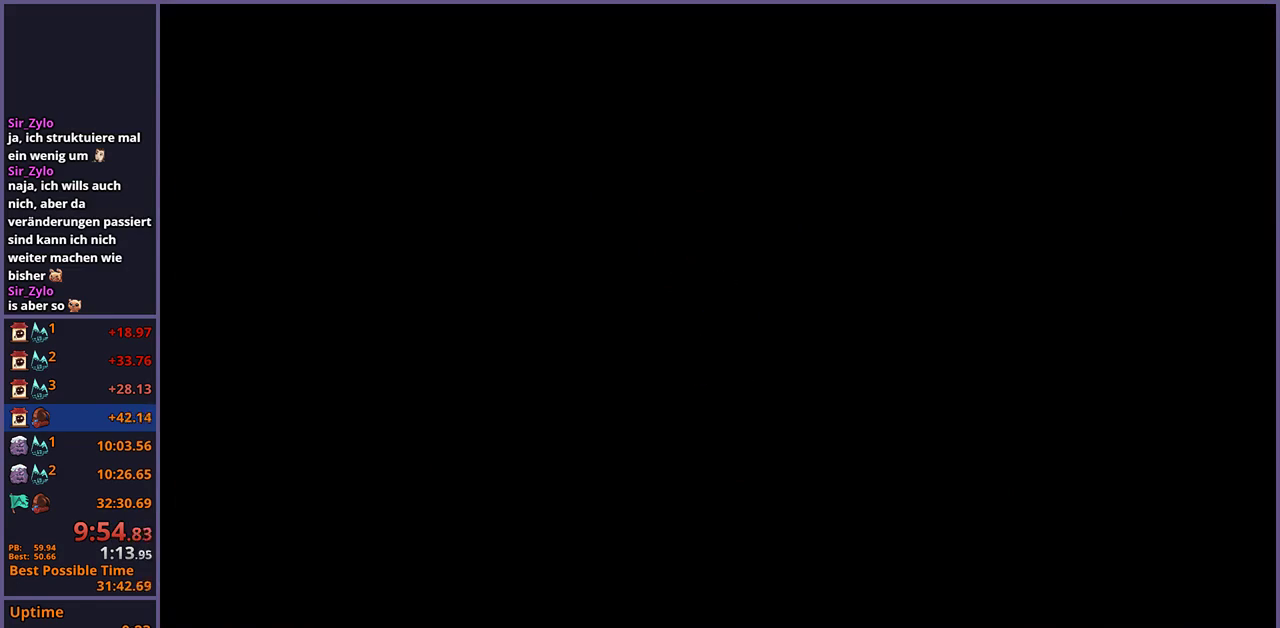
{"buttons": [], "left_stick": "down-right", "right_stick": "center", "events": [[350, "left_stick", "down-right"]]}
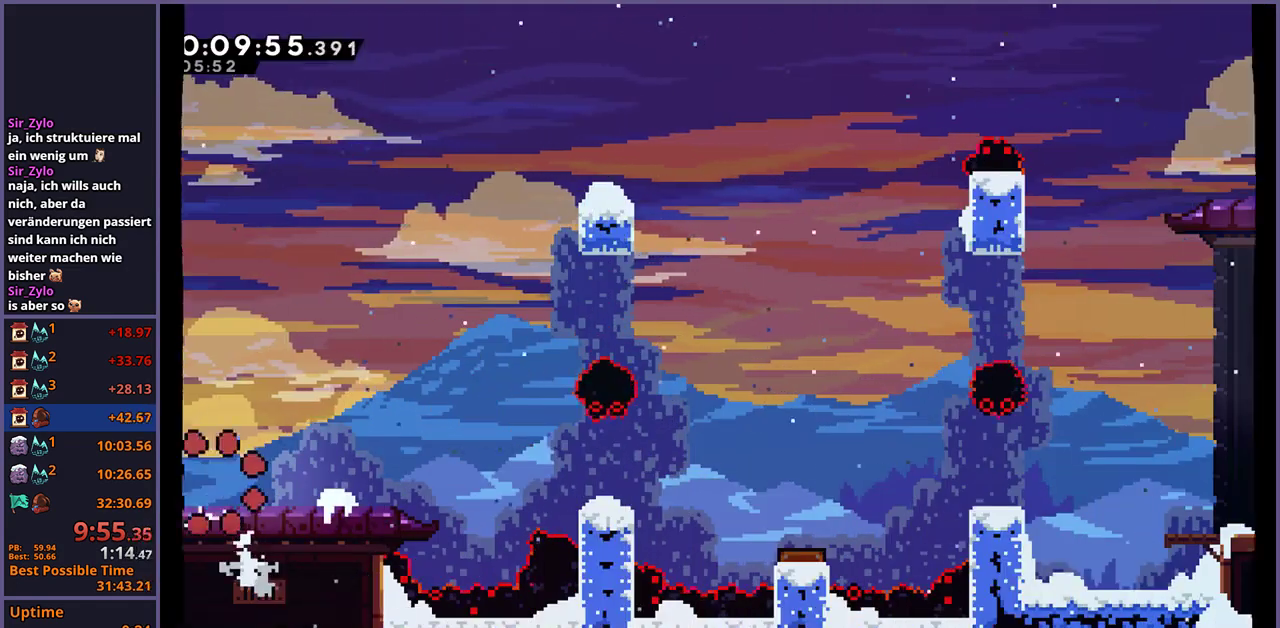
{"buttons": ["R1"], "left_stick": "down-right", "right_stick": "center", "events": [[250, "R1", "down"]]}